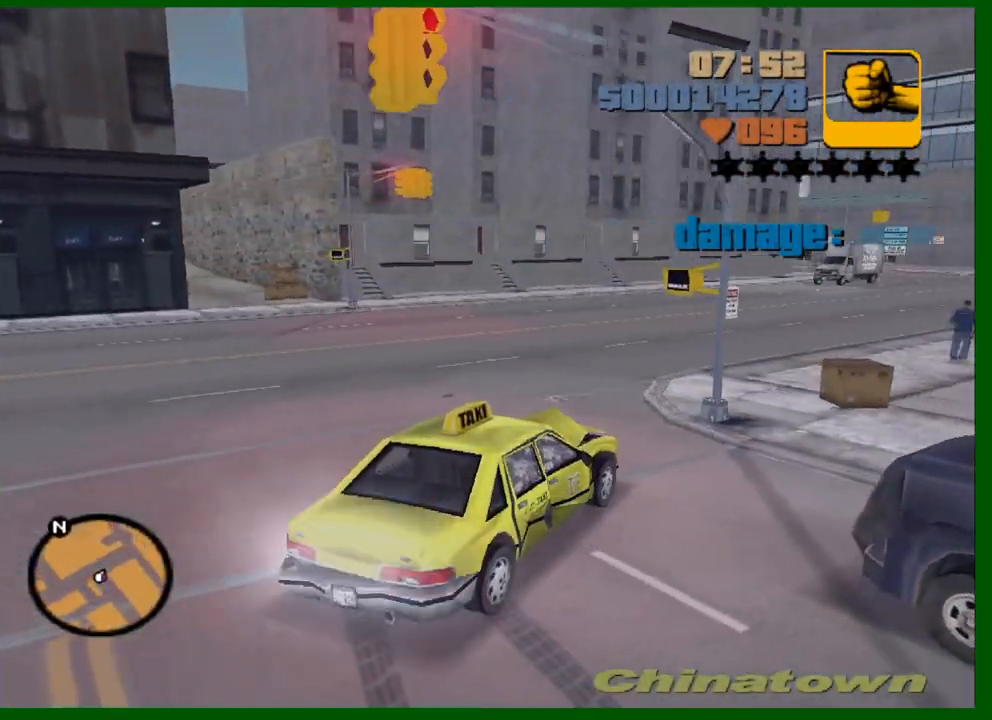
Gameplay with keyboard and mouse; each line is a JSON object with the keys and mouse buttons held at the frame after it. "events" lists presses ("down") and releases ("up") of "1", "2", "3", "4", "5", "a", "c", "caps_lock", "ctrl", "d", "down", "e", "escape", "f", "f1", "f2", "f3", "g", "h", "left", "q", "right", "s", "shift", "space", "tab", "up", "v", "w", "x", "y", "z", "mouse_left", "mouse_middle", "mouse_right", "mouse_wheel_up" and "mouse_wheel_down" between this image and that frame as [ms after this image, input, new state], when the widget could be followed in between. "mouse_left", "mouse_middle", "mouse_right", "mouse_wheel_up", "mouse_wheel_down" = the "left", "middle", "right", "wheel_up", "wheel_down" buttons of the "mouse" list. No other keys are recorded. Not read: mouse_move.
{"keys": ["d", "w"], "mouse": [], "events": [[183, "s", "up"], [267, "d", "down"], [267, "w", "down"], [317, "a", "up"]]}
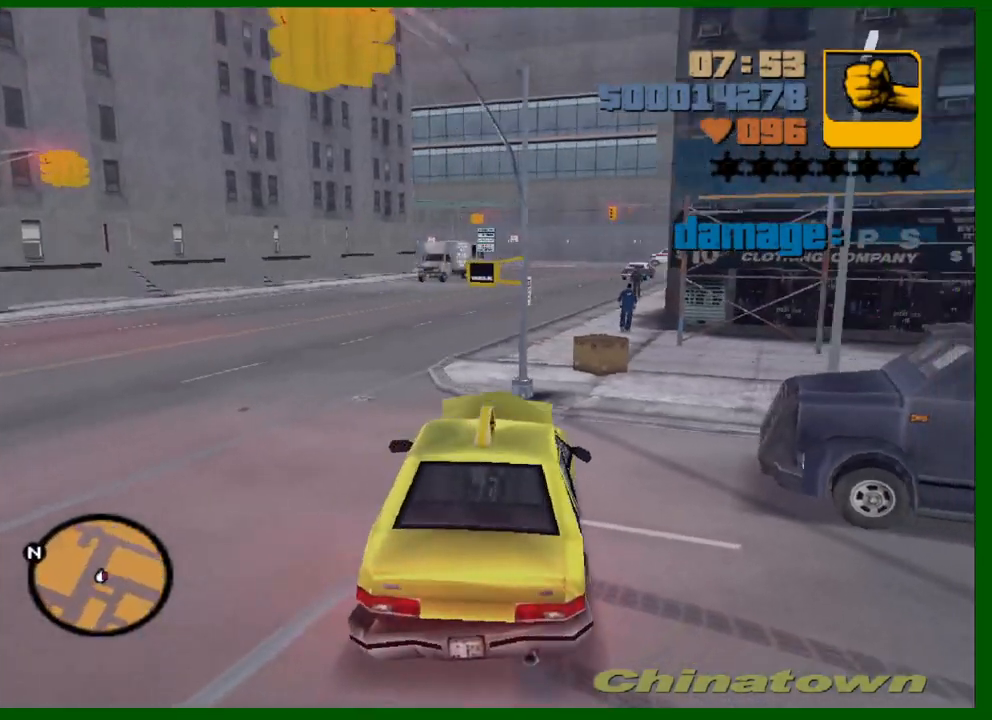
{"keys": [], "mouse": [], "events": [[150, "d", "up"], [183, "d", "down"], [233, "w", "up"], [283, "d", "up"]]}
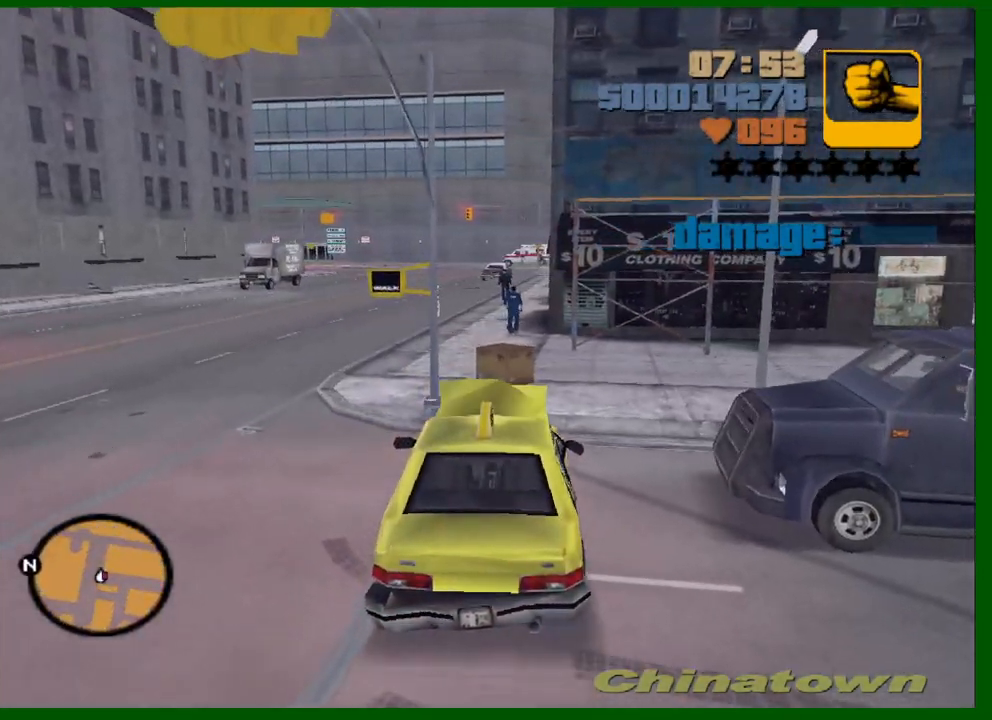
{"keys": ["s"], "mouse": [], "events": [[17, "d", "down"], [300, "d", "up"], [483, "s", "down"]]}
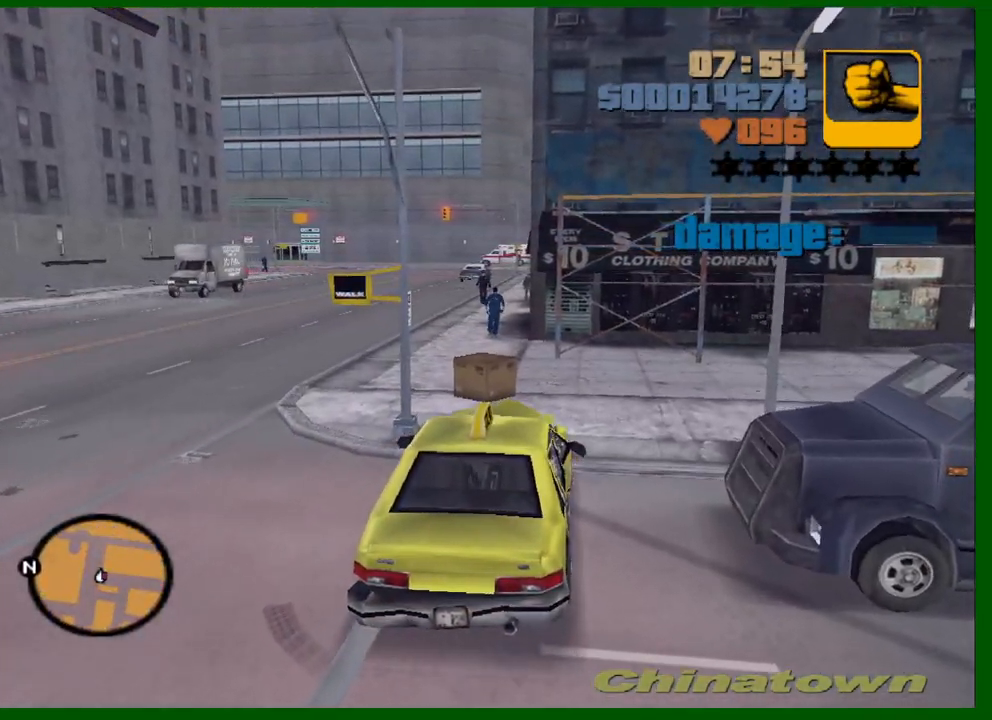
{"keys": ["a", "s", "shift"], "mouse": [], "events": [[33, "f", "down"], [167, "a", "down"], [167, "f", "up"], [317, "shift", "down"]]}
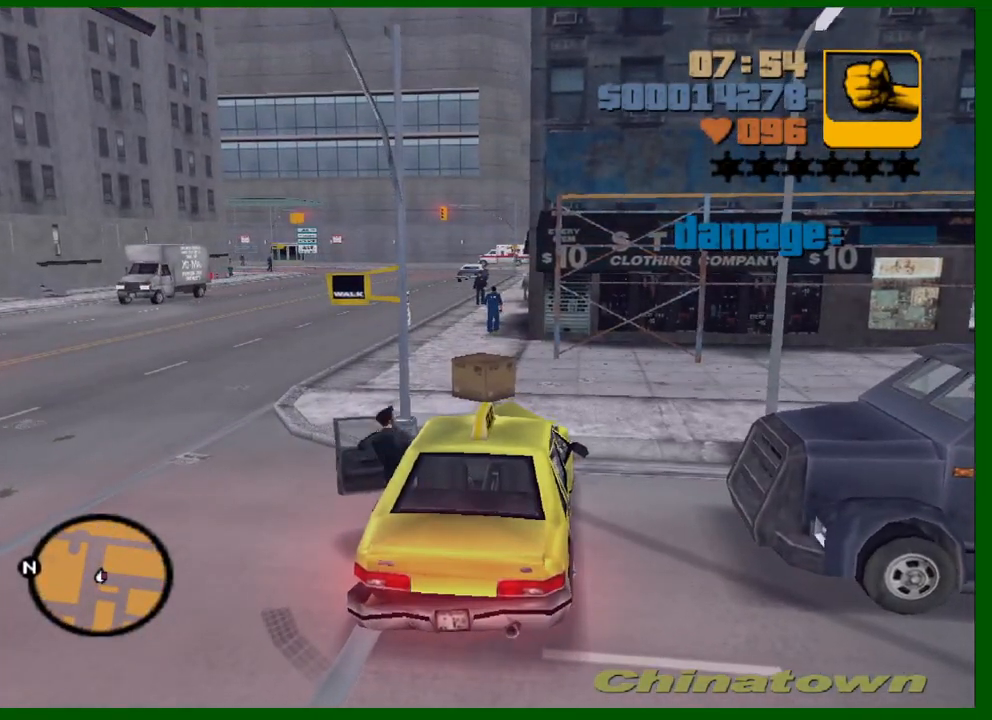
{"keys": ["s", "shift"], "mouse": [], "events": [[433, "a", "up"]]}
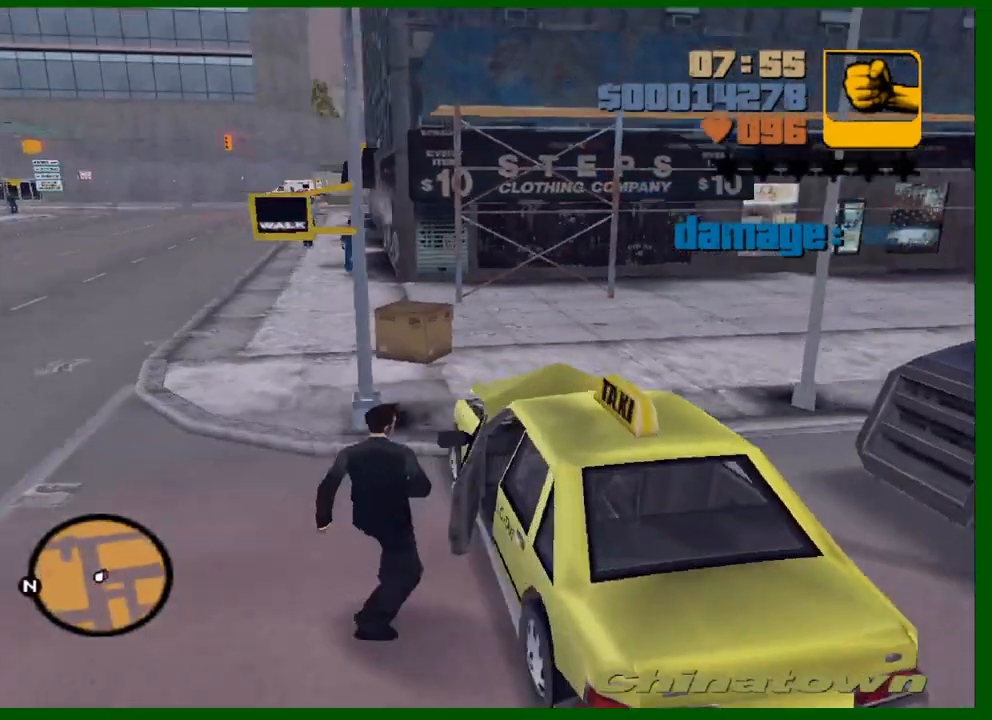
{"keys": ["s"], "mouse": [], "events": [[167, "space", "down"], [250, "space", "up"], [483, "shift", "up"]]}
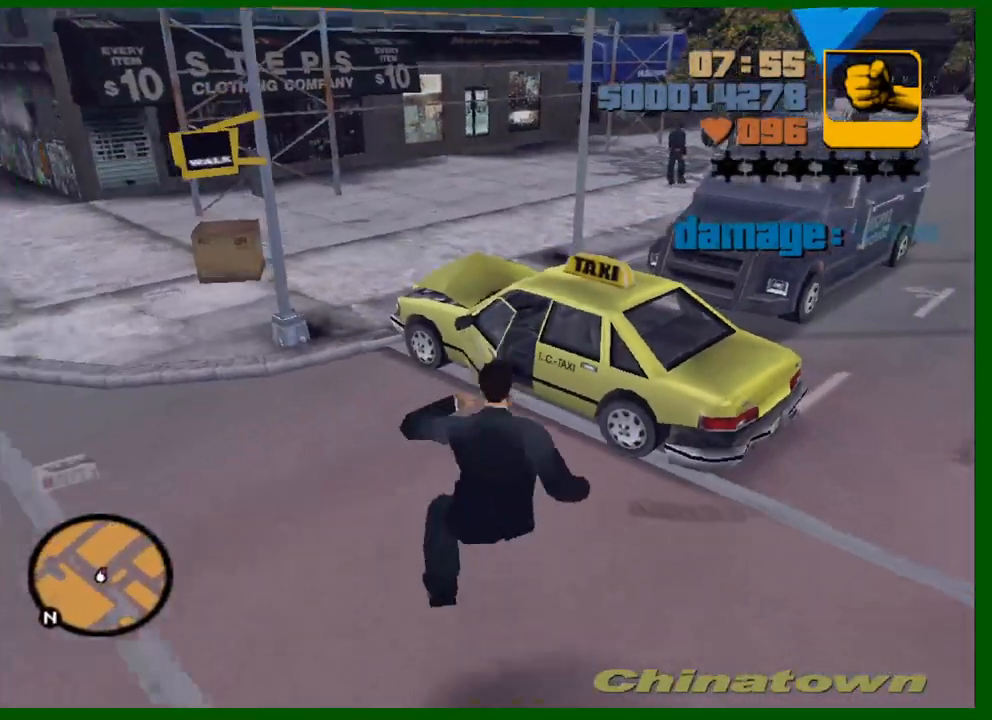
{"keys": ["e", "s"], "mouse": [], "events": [[367, "e", "down"], [400, "e", "up"], [500, "e", "down"]]}
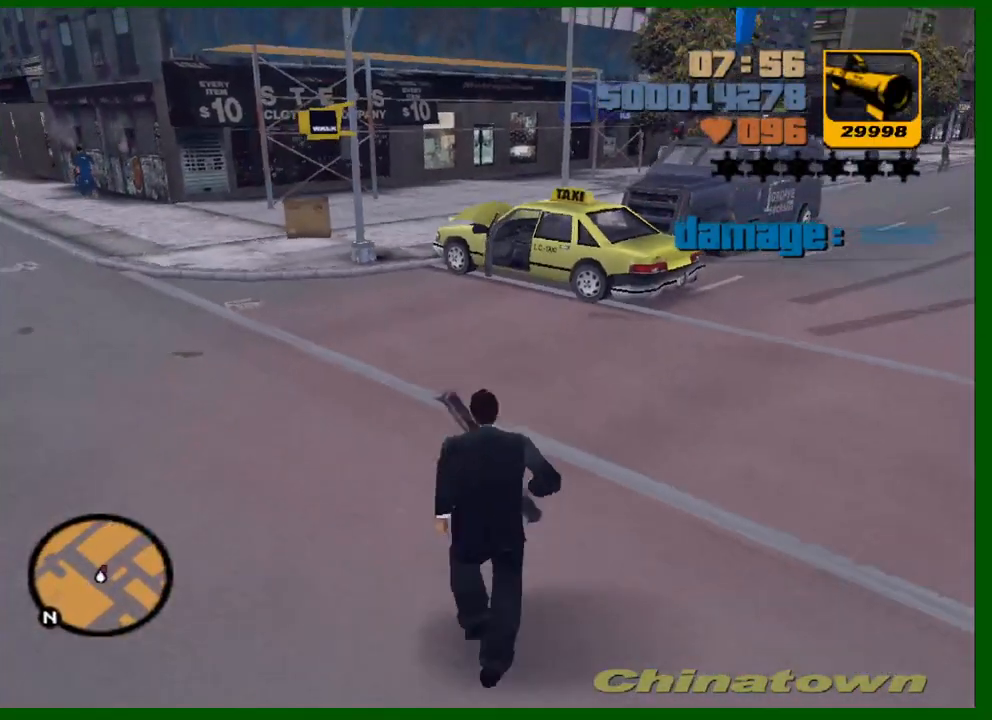
{"keys": ["s"], "mouse": ["left"], "events": [[50, "e", "up"], [283, "mouse_left", "down"]]}
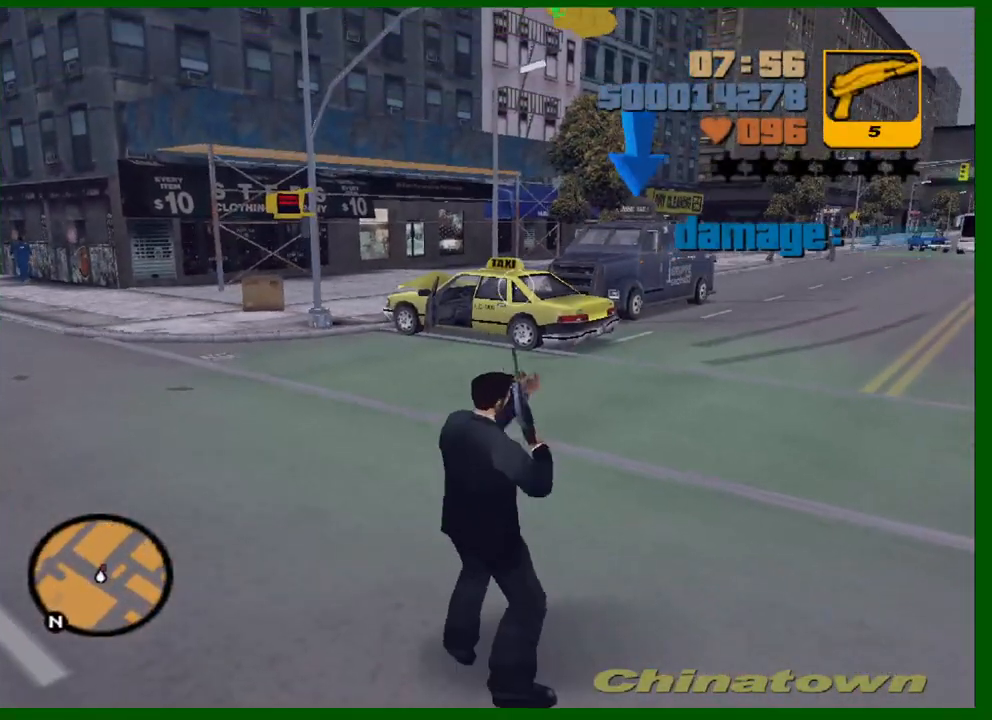
{"keys": ["d", "s"], "mouse": ["left"], "events": [[300, "d", "down"]]}
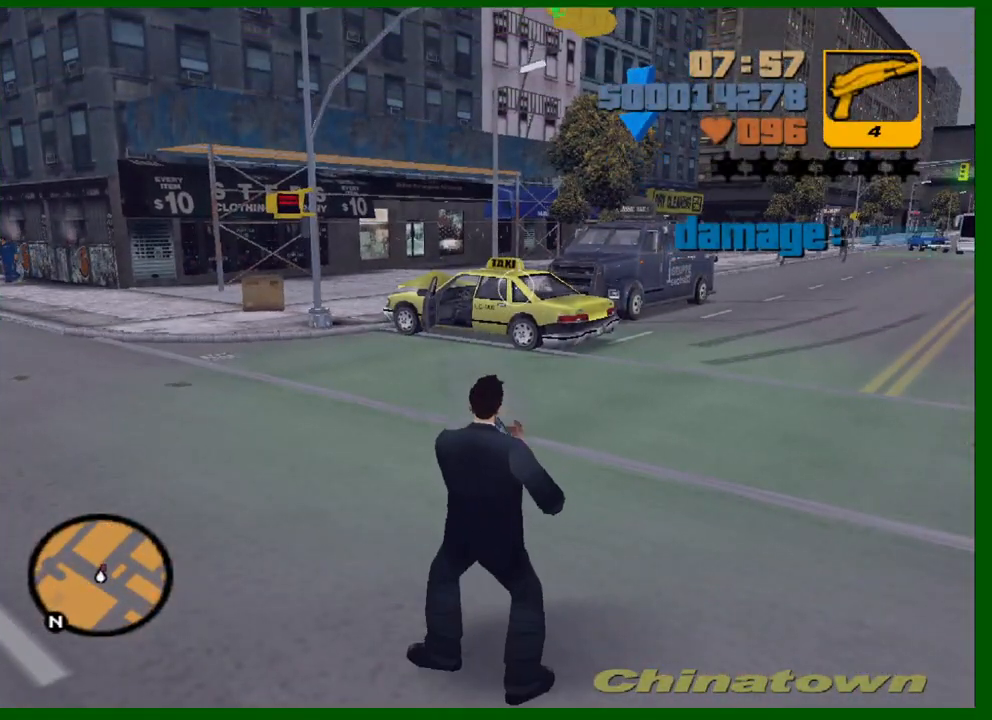
{"keys": ["d", "w"], "mouse": ["left"], "events": [[33, "s", "up"], [183, "w", "down"]]}
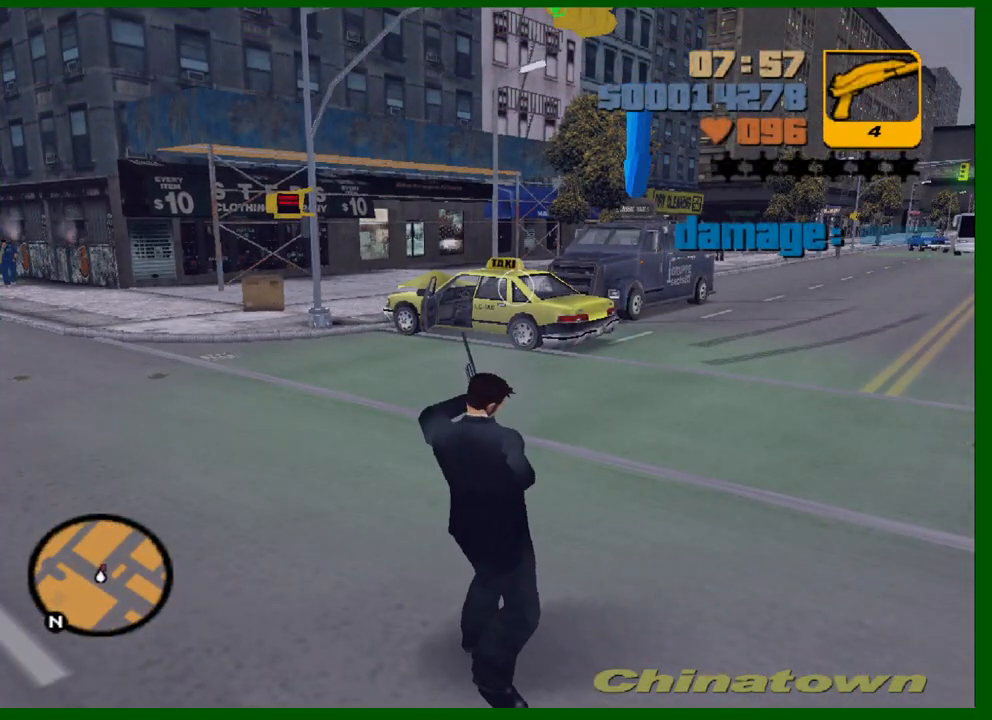
{"keys": ["d", "shift", "space", "w"], "mouse": [], "events": [[467, "mouse_left", "up"], [467, "shift", "down"], [467, "space", "down"]]}
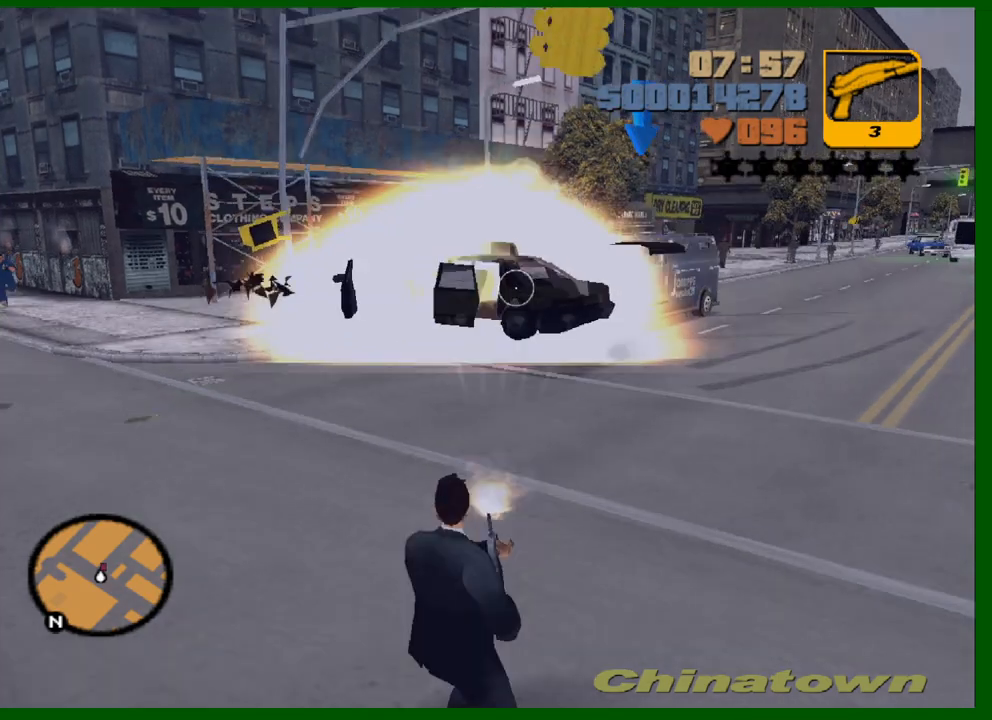
{"keys": ["shift", "w"], "mouse": [], "events": [[17, "space", "up"], [433, "d", "up"]]}
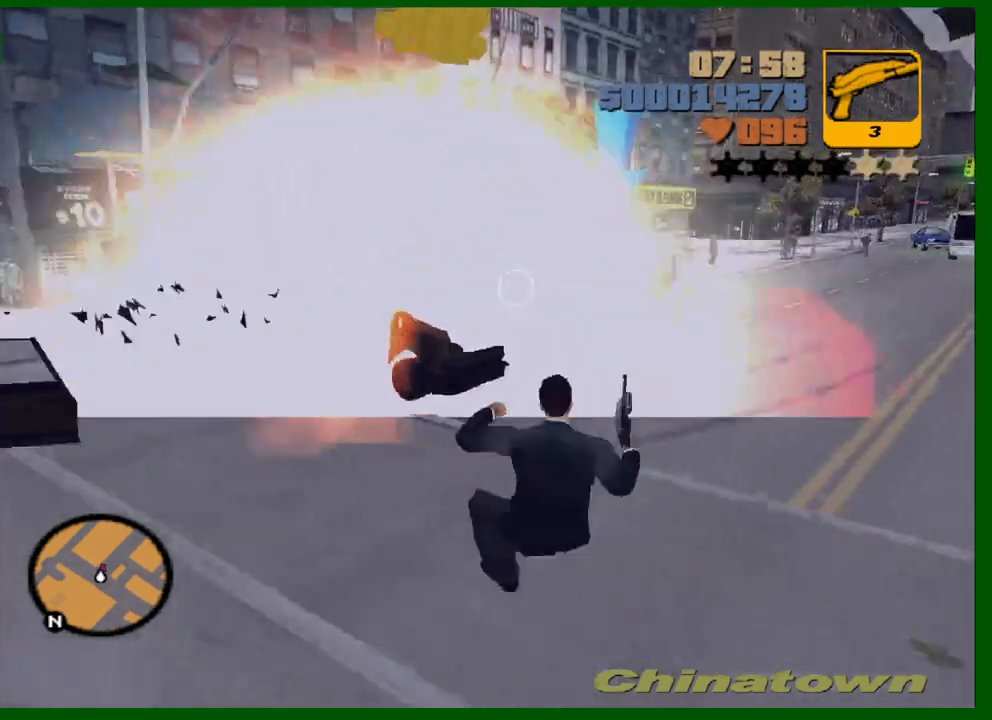
{"keys": ["shift", "w"], "mouse": [], "events": [[217, "e", "down"], [267, "e", "up"]]}
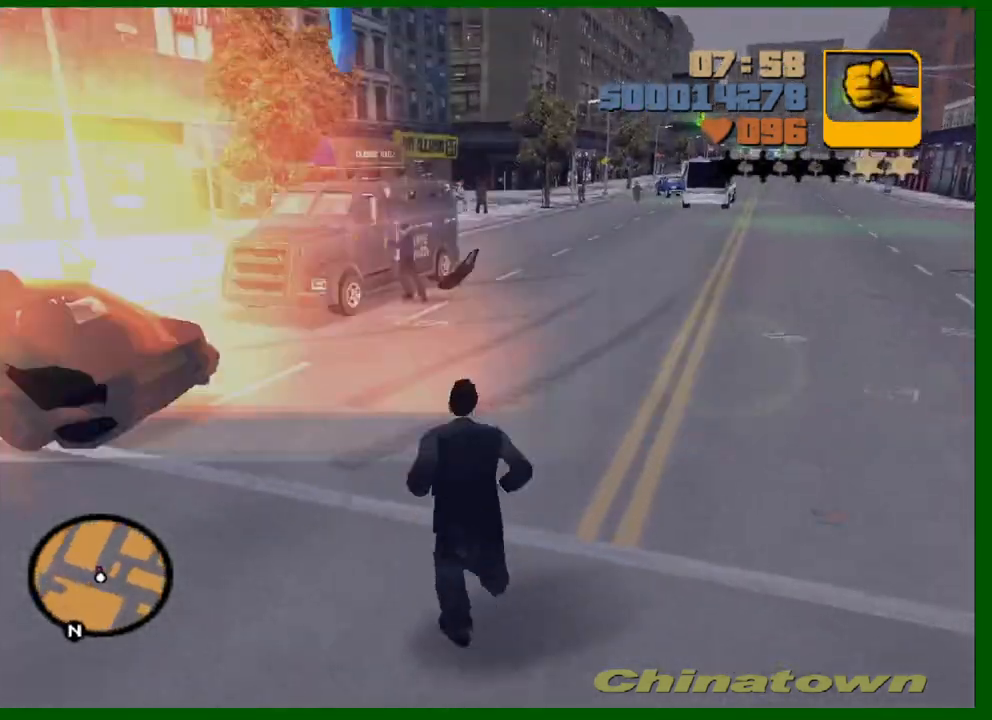
{"keys": ["shift", "w"], "mouse": [], "events": []}
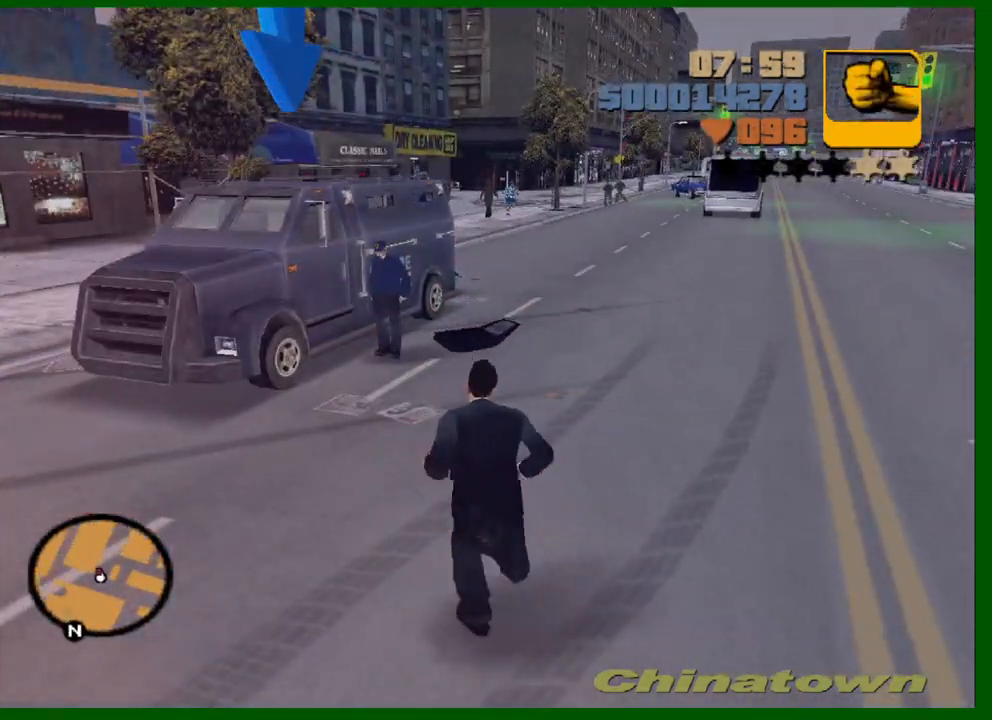
{"keys": ["w"], "mouse": ["left"], "events": [[350, "shift", "up"], [483, "mouse_left", "down"]]}
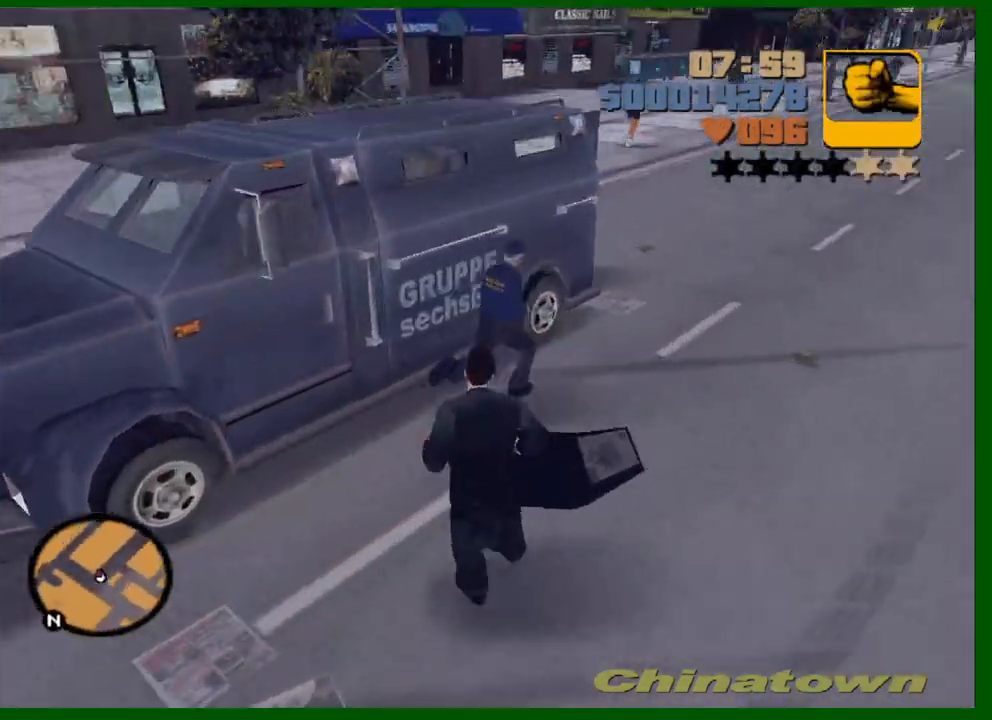
{"keys": ["f1", "shift", "w"], "mouse": [], "events": [[83, "f", "down"], [83, "mouse_left", "up"], [133, "shift", "down"], [183, "f", "up"], [367, "f1", "down"], [467, "f1", "up"], [500, "f1", "down"]]}
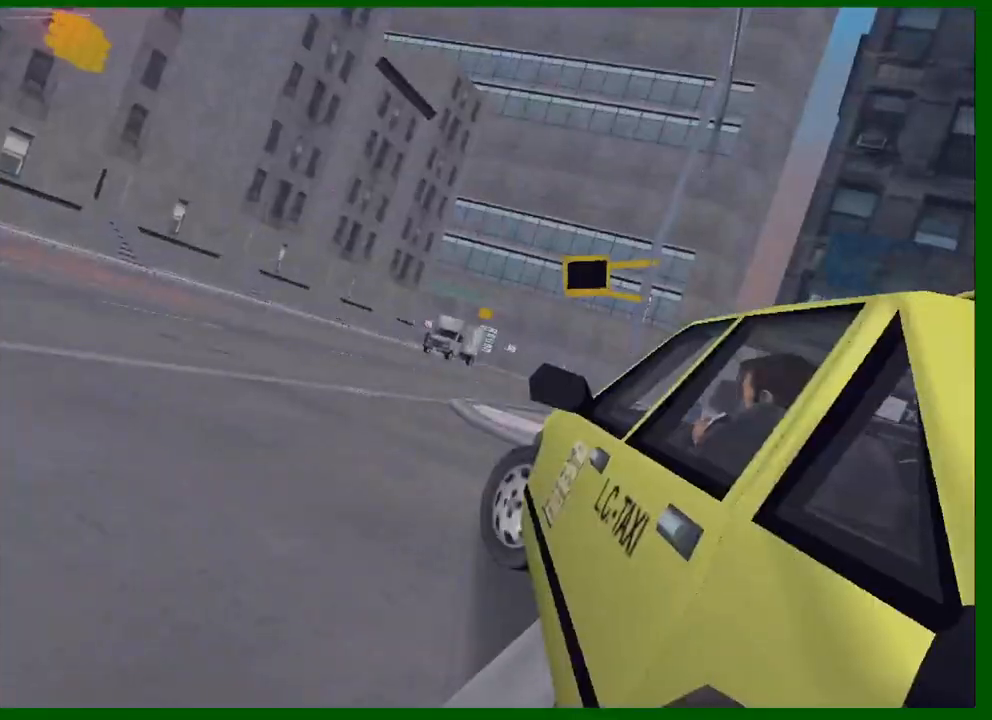
{"keys": ["shift", "w"], "mouse": [], "events": [[50, "f1", "up"], [150, "f1", "down"], [183, "f1", "up"], [283, "f1", "down"], [333, "f1", "up"]]}
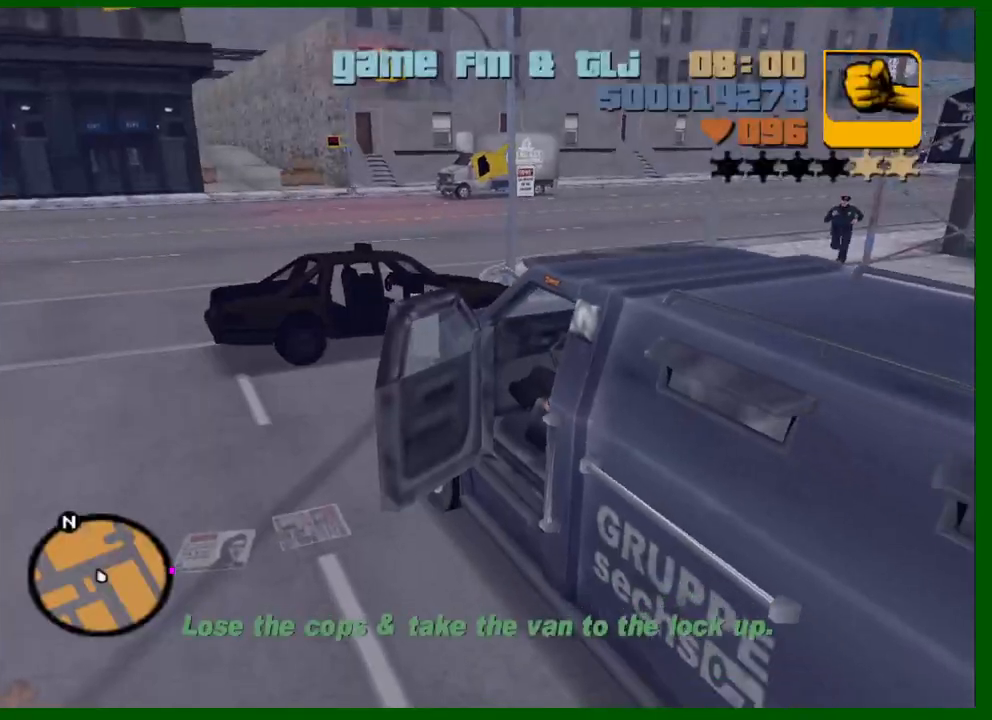
{"keys": ["a", "w"], "mouse": [], "events": [[17, "shift", "up"], [67, "a", "down"]]}
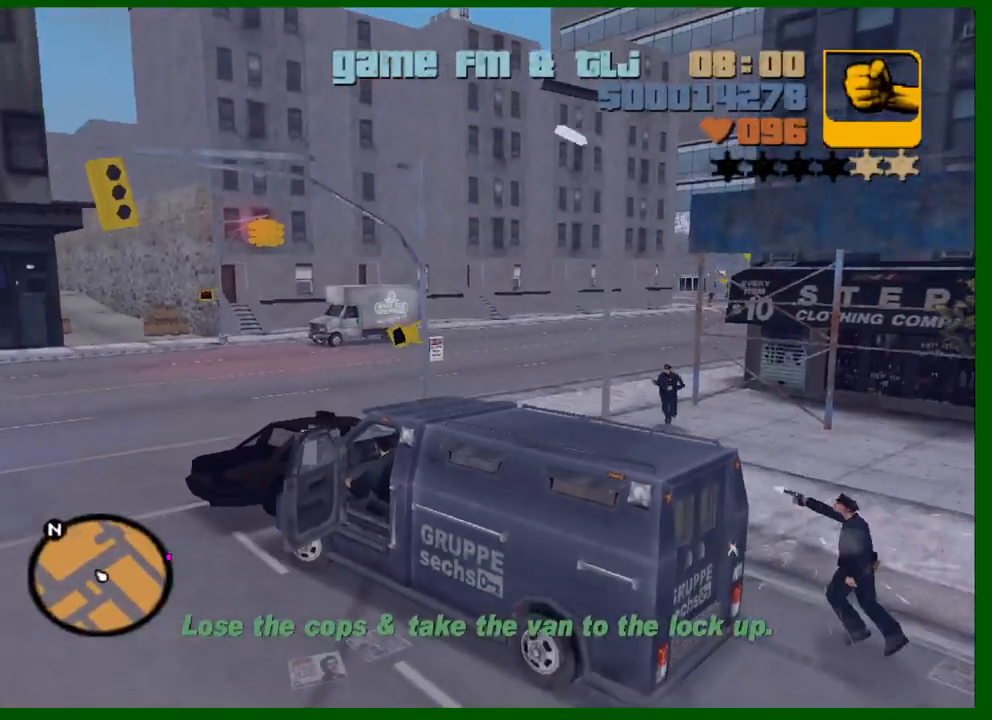
{"keys": ["w"], "mouse": [], "events": [[450, "a", "up"]]}
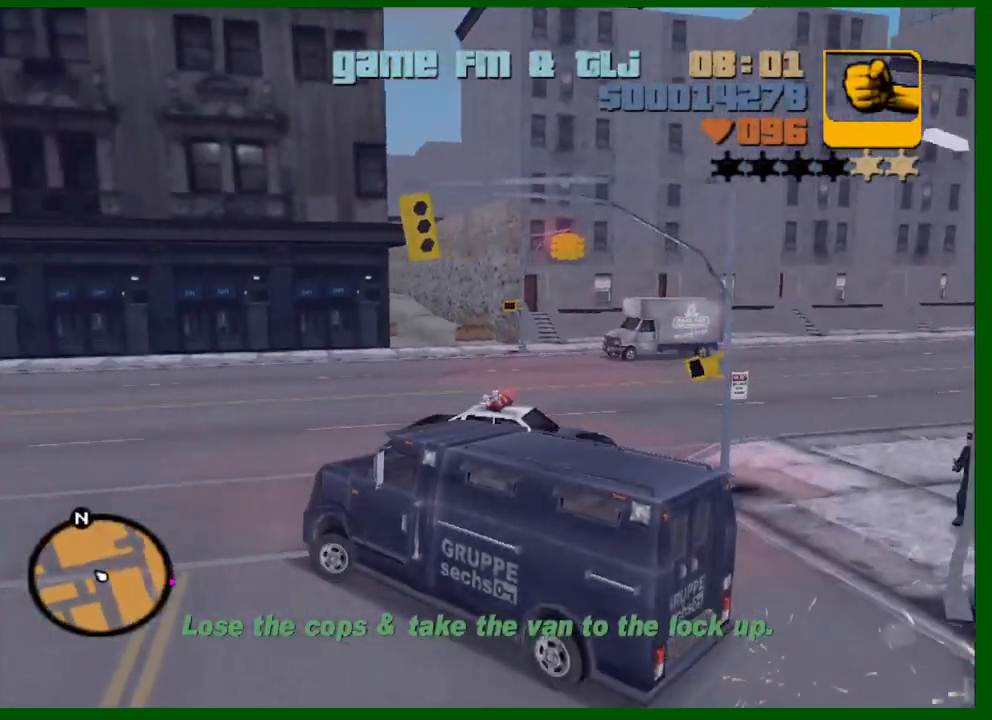
{"keys": ["w"], "mouse": [], "events": [[150, "a", "down"], [233, "a", "up"], [417, "a", "down"], [467, "a", "up"]]}
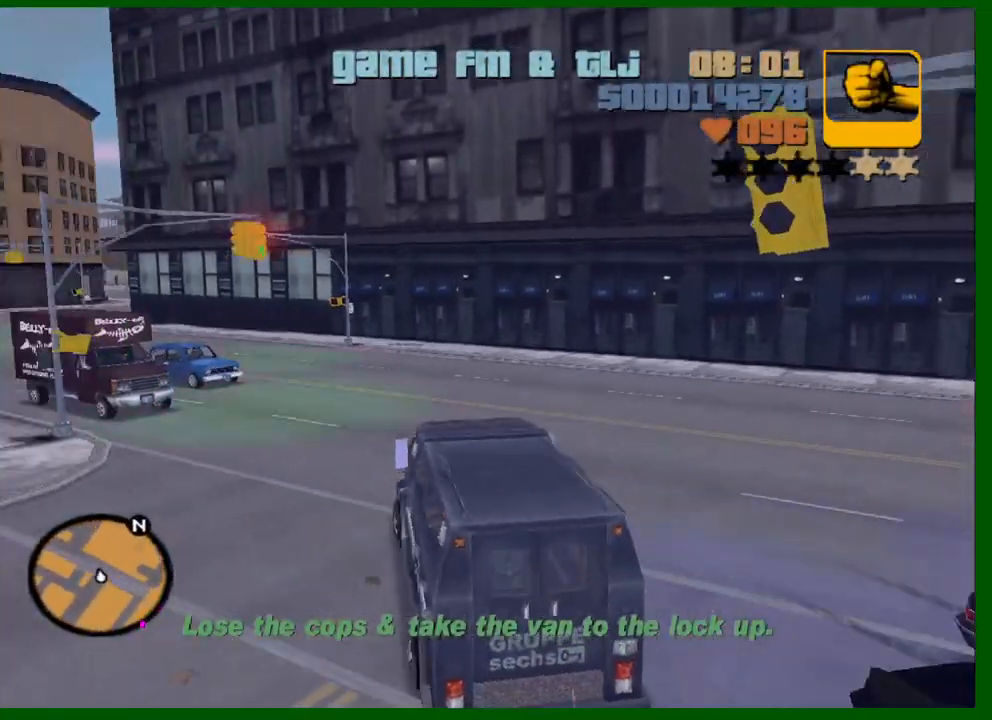
{"keys": ["w"], "mouse": [], "events": [[117, "a", "down"], [167, "a", "up"], [350, "a", "down"], [433, "a", "up"]]}
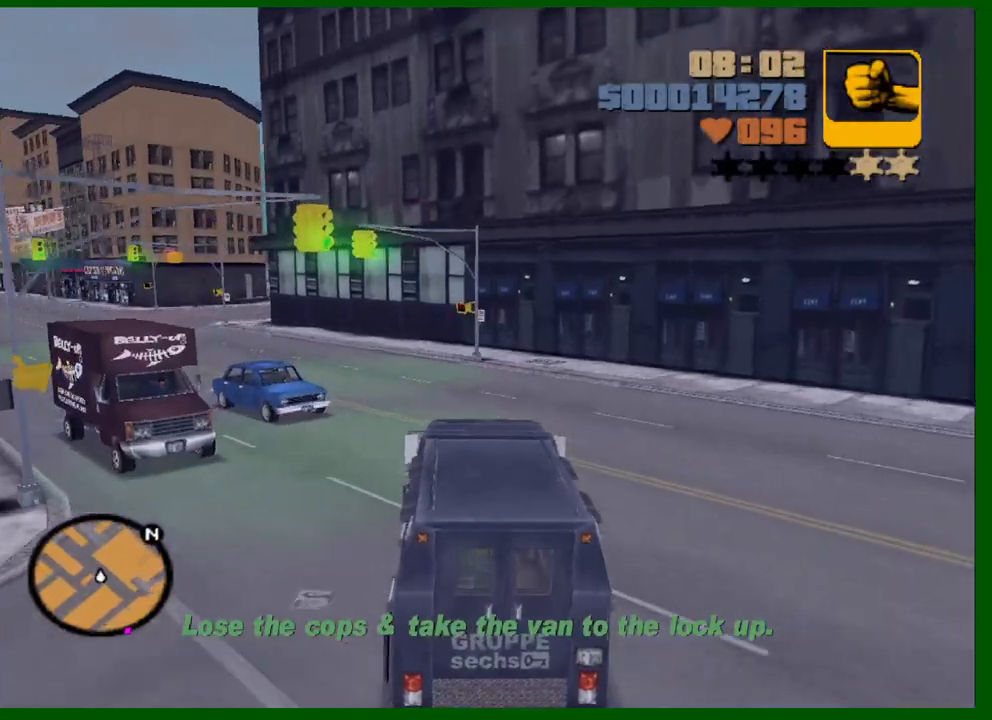
{"keys": ["a", "w"], "mouse": [], "events": [[83, "a", "down"], [183, "a", "up"], [267, "a", "down"], [367, "a", "up"], [450, "a", "down"]]}
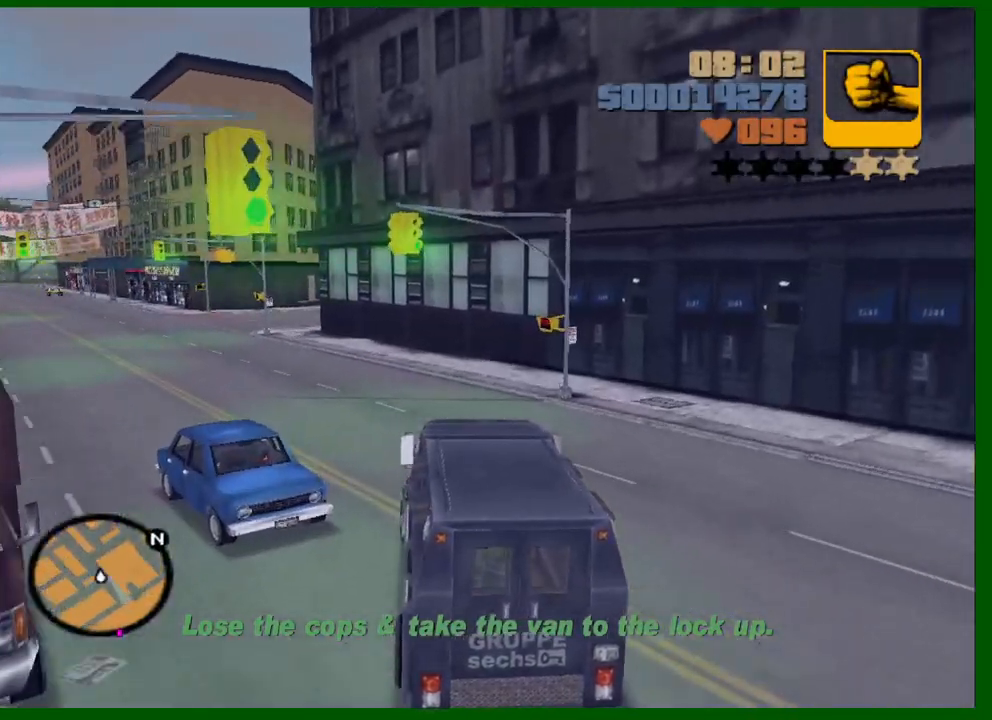
{"keys": ["a", "w"], "mouse": [], "events": []}
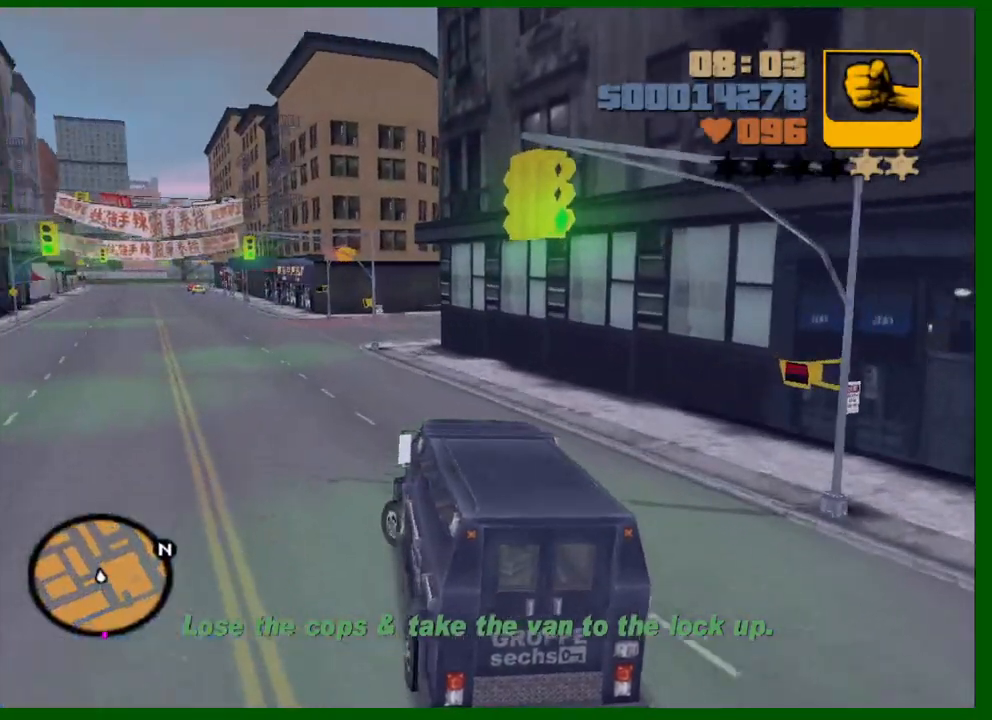
{"keys": ["w"], "mouse": [], "events": [[167, "a", "up"]]}
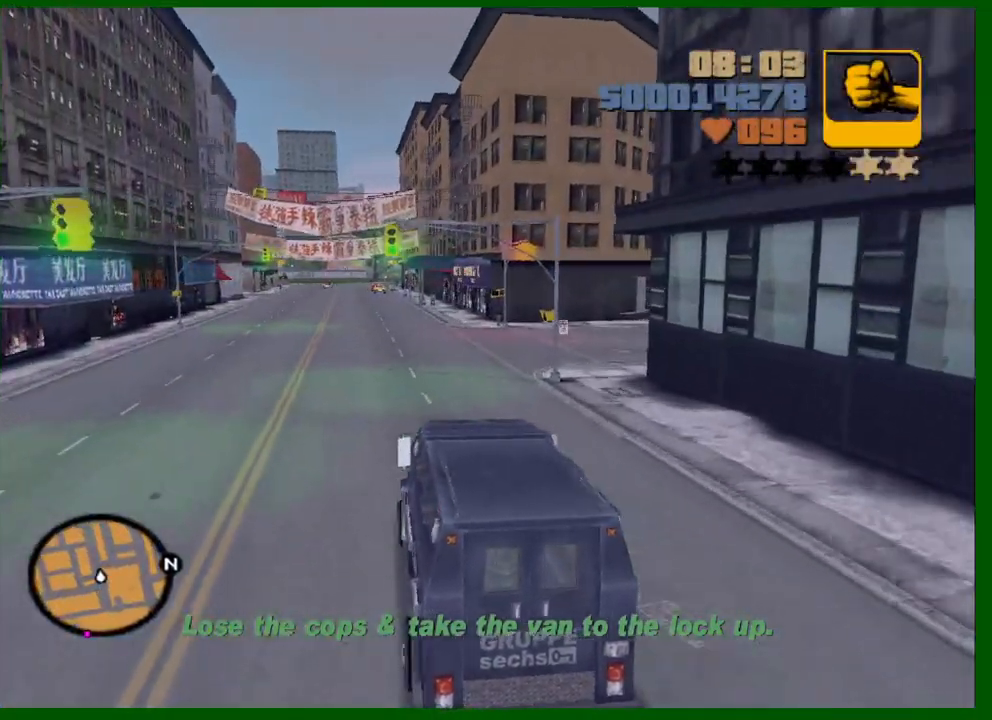
{"keys": ["d", "space", "w"], "mouse": [], "events": [[83, "d", "down"], [417, "space", "down"]]}
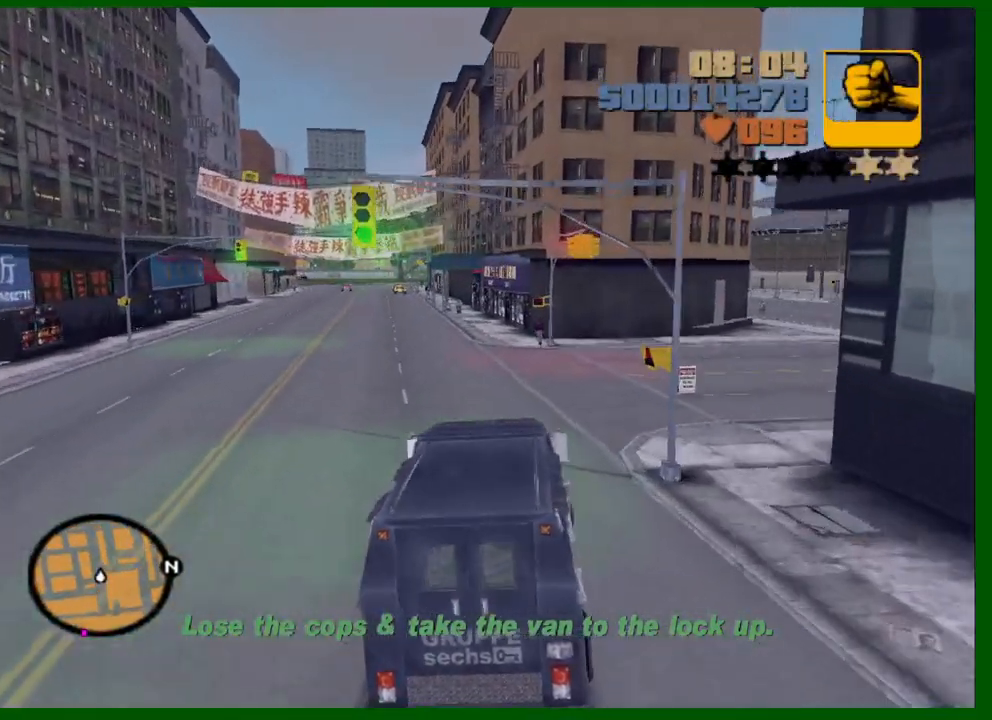
{"keys": ["d", "w"], "mouse": [], "events": [[233, "space", "up"]]}
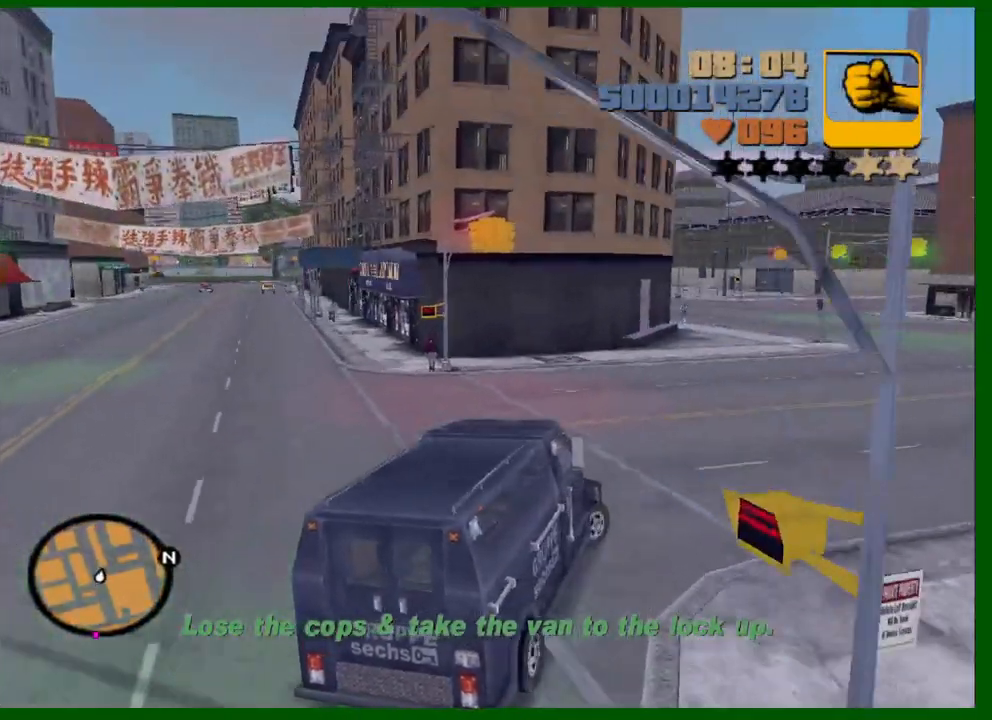
{"keys": ["d", "w"], "mouse": [], "events": []}
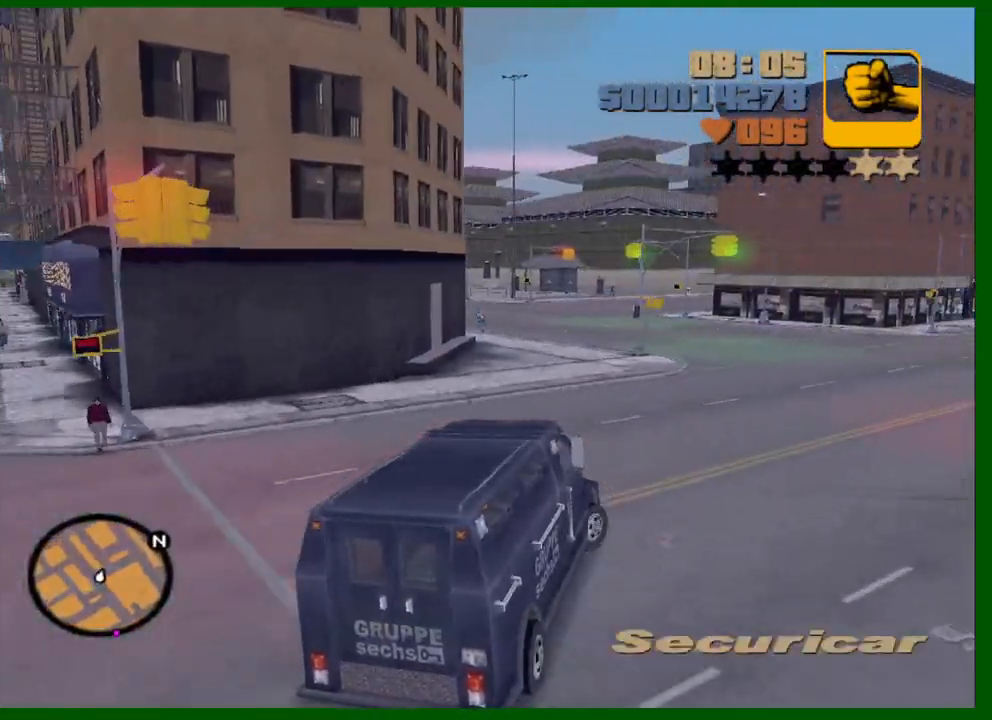
{"keys": ["d", "w"], "mouse": [], "events": []}
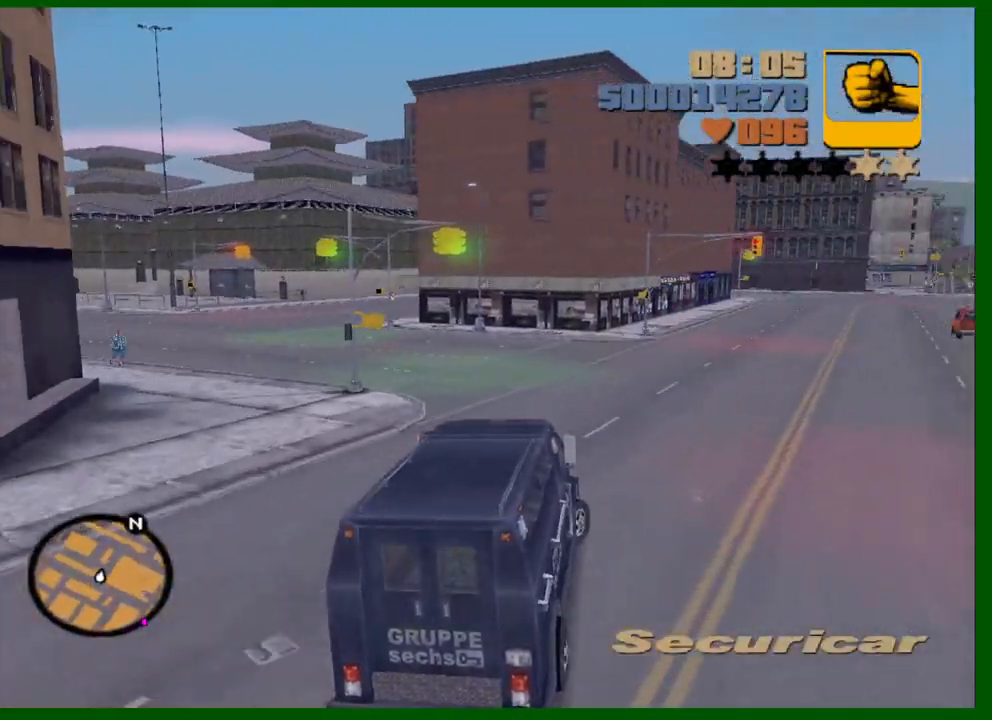
{"keys": ["w"], "mouse": [], "events": [[433, "d", "up"]]}
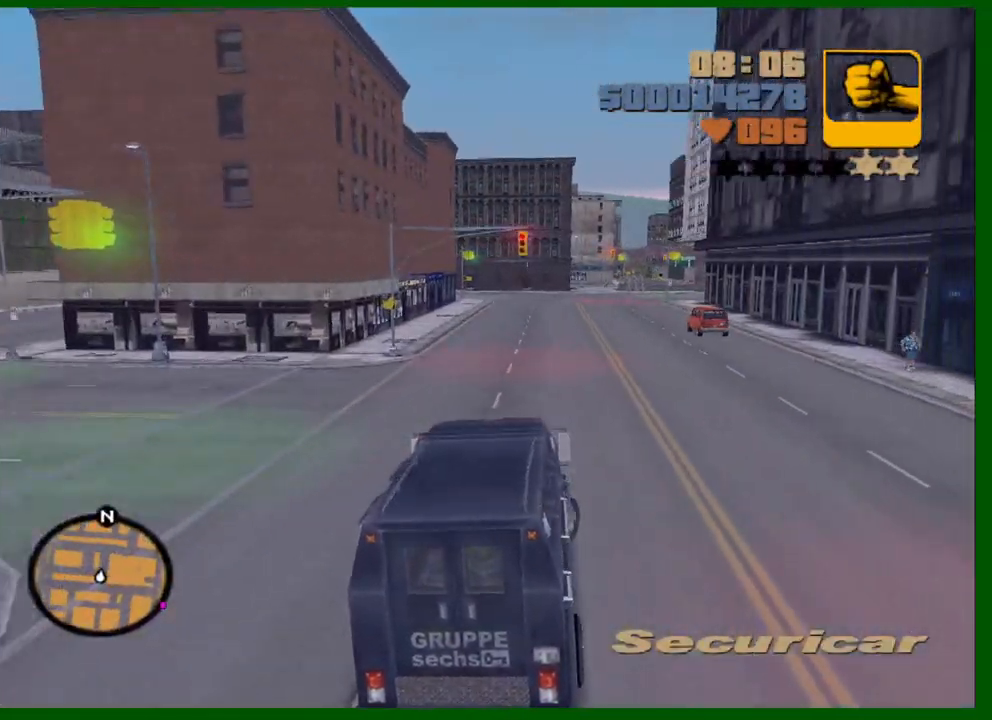
{"keys": ["w"], "mouse": [], "events": []}